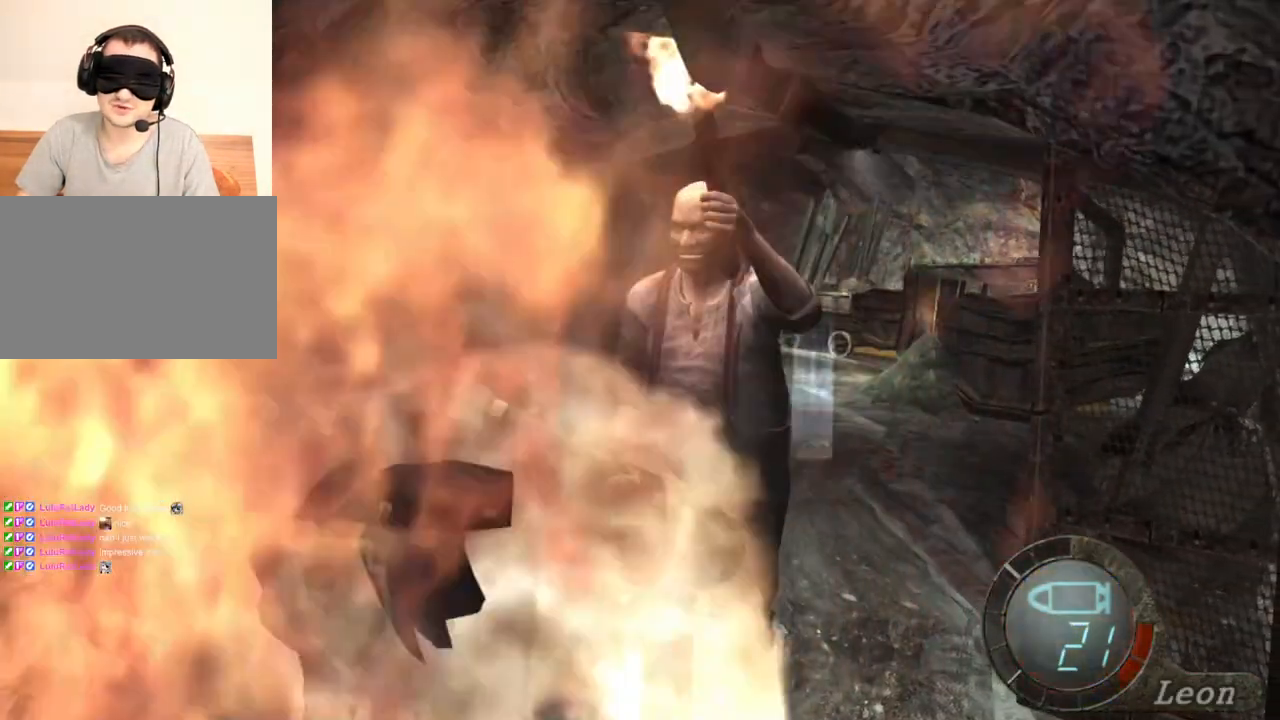
Gameplay with keyboard and mouse; each line is a JSON object with the keys and mouse buttons held at the frame after it. "events" lists presses ("down") and releases ("up") of "1", "2", "3", "4", "5", "a", "alt", "b", "c", "ctrl", "d", "e", "f", "g", "q", "r", "s", "shift", "space", "t", "tab", "tilde", "v", "w", "x", "z", "mouse_left", "mouse_wheel", "mouse_right", "mouse_mb4" and "mouse_mb5" between this image and that frame as [ms after this image, input, new state], when the widget could be followed in between. "mouse_left", "mouse_wheel", "mouse_right", "mouse_mb4", "mouse_mb5" = the "left", "wheel", "right", "mb4", "mb5" buttons of the "mouse" list. No other keys are recorded. "wheel" means that the mouse wheel is clicked or scrolled. Mouse movement is not recorded.
{"keys": [], "mouse": ["right"], "events": []}
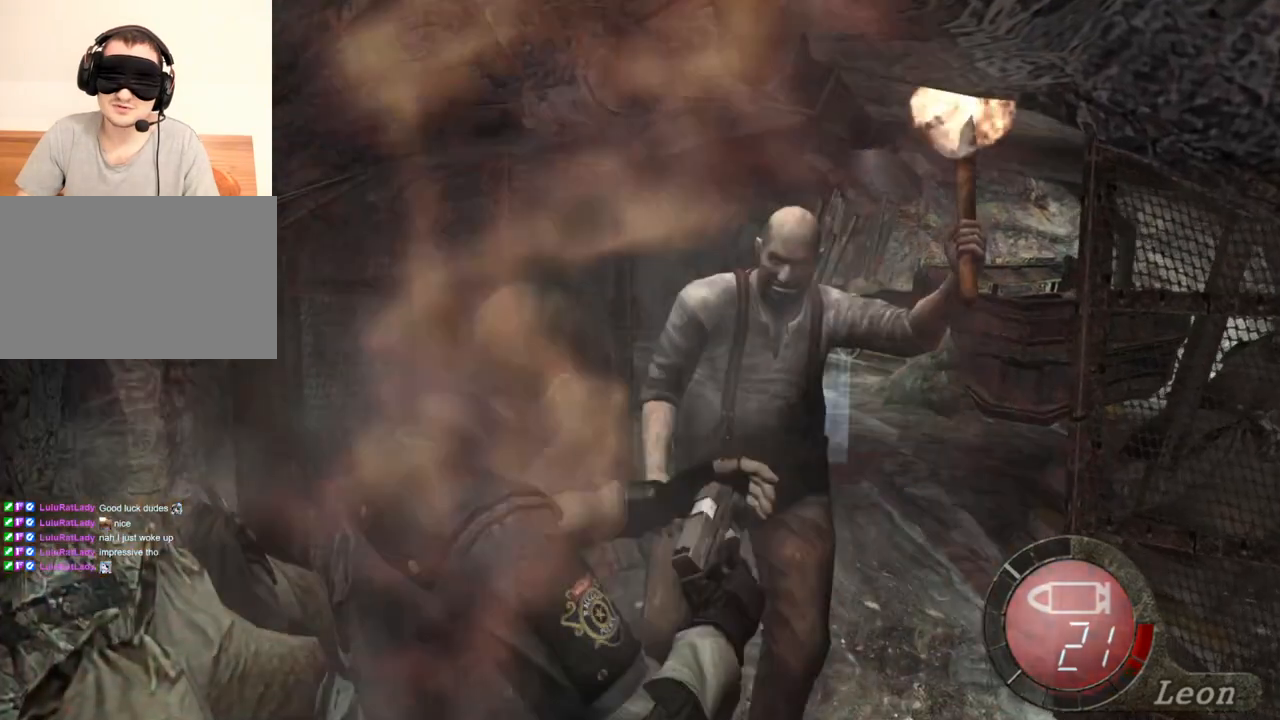
{"keys": [], "mouse": ["left", "right"], "events": [[400, "mouse_left", "down"]]}
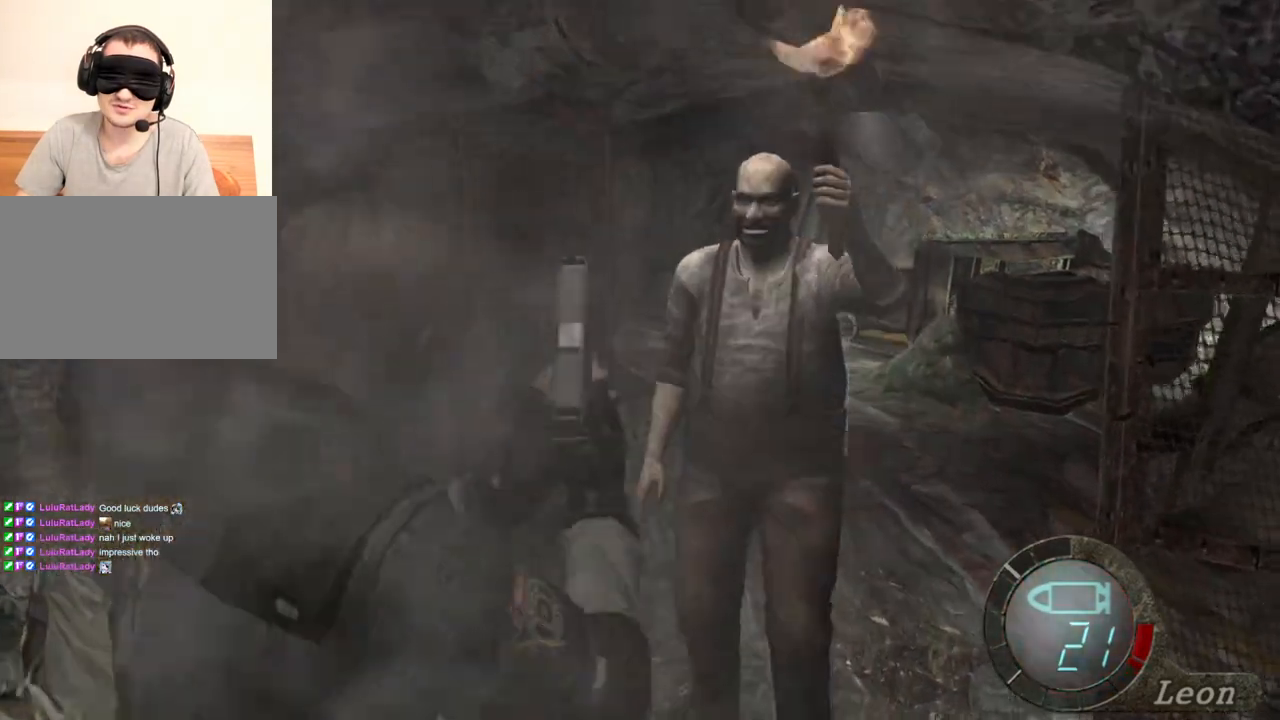
{"keys": [], "mouse": ["right"], "events": [[67, "mouse_left", "up"], [233, "mouse_left", "down"], [467, "mouse_left", "up"]]}
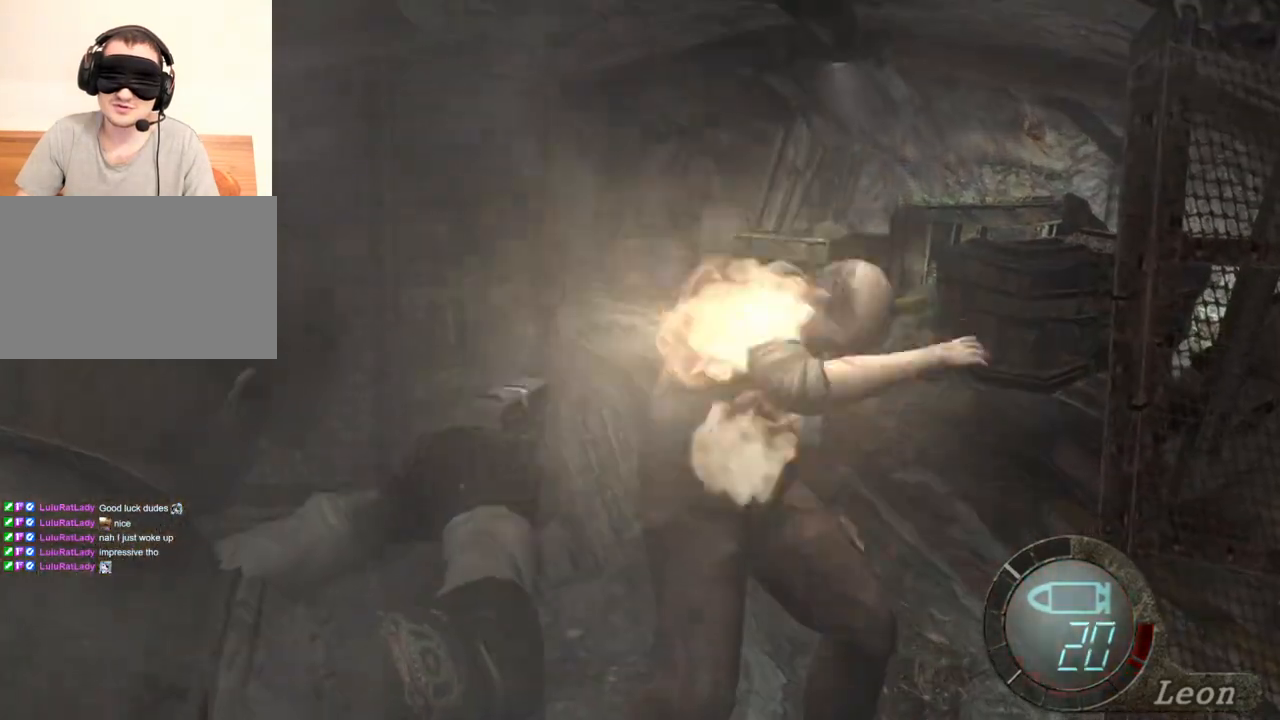
{"keys": [], "mouse": ["right"], "events": [[333, "mouse_left", "down"], [433, "mouse_left", "up"]]}
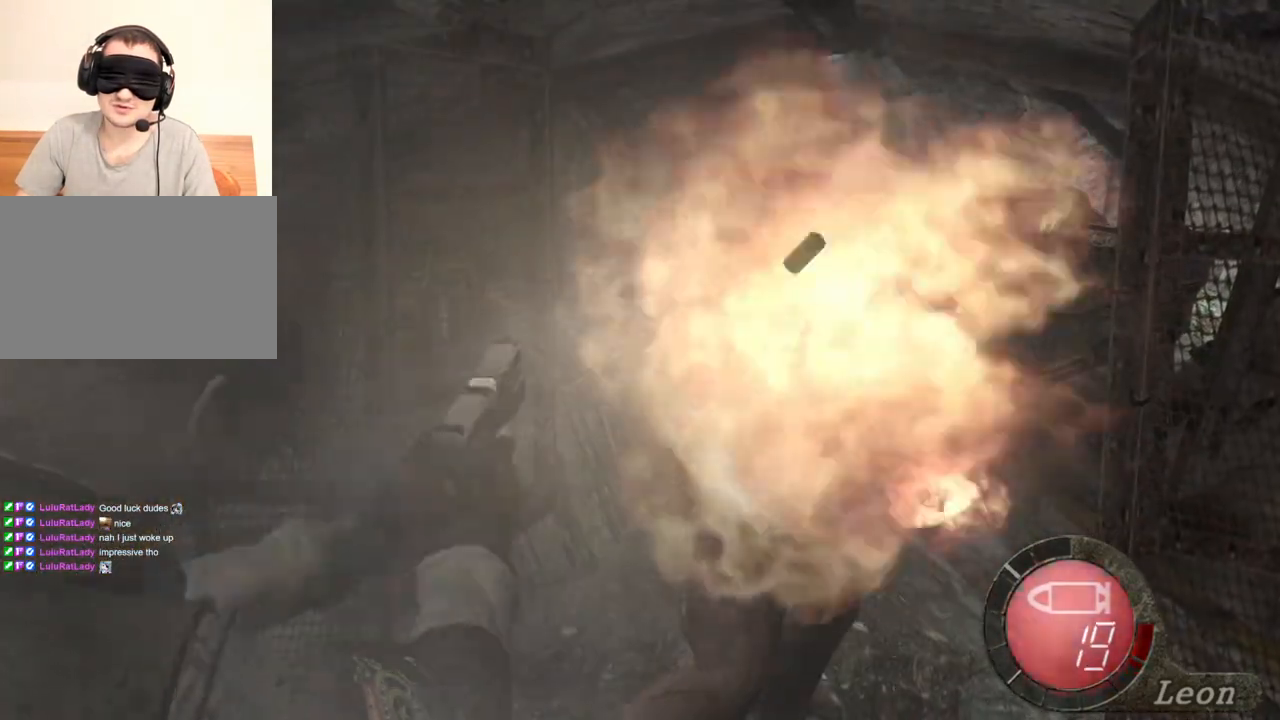
{"keys": [], "mouse": ["left", "right"], "events": [[500, "mouse_left", "down"]]}
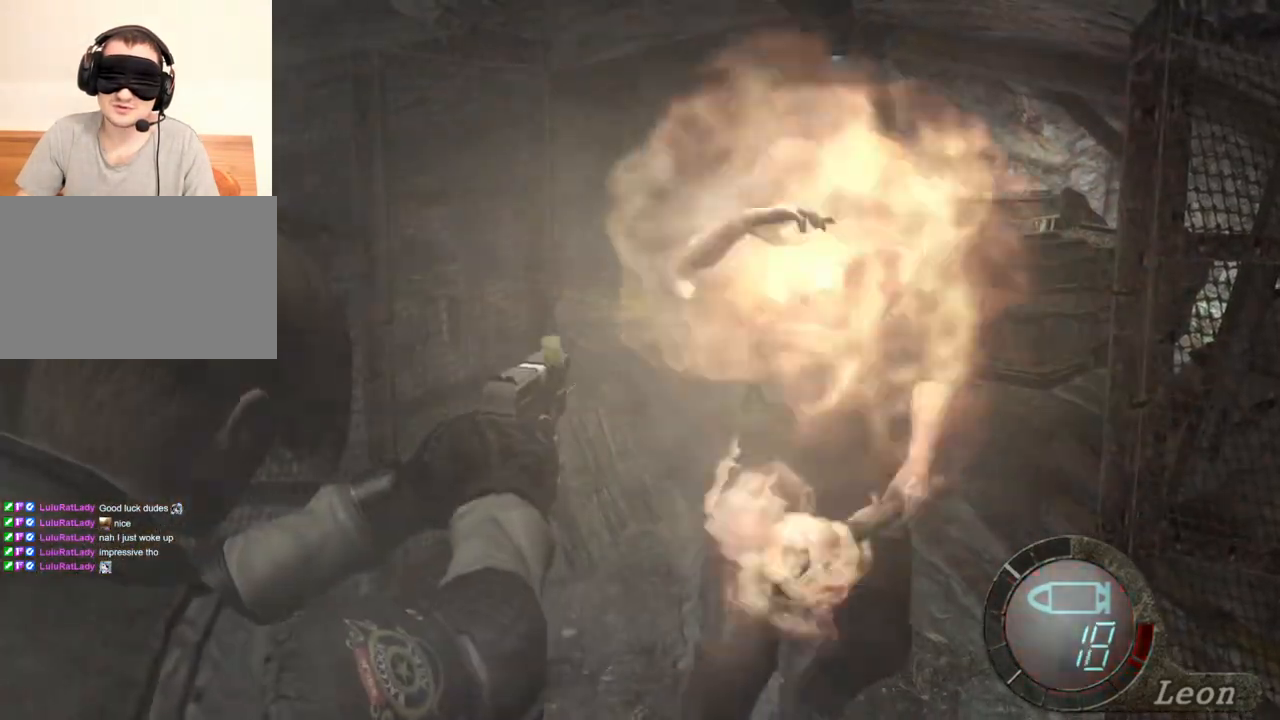
{"keys": [], "mouse": ["right"], "events": [[100, "mouse_left", "up"]]}
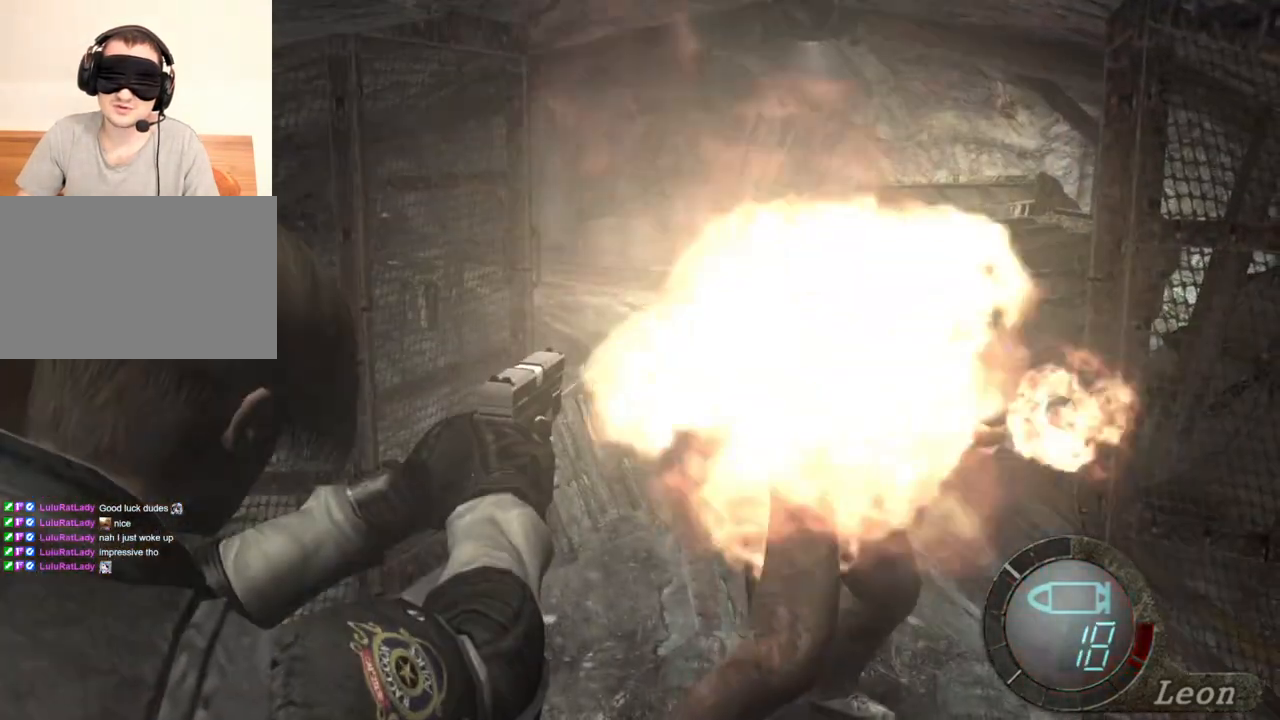
{"keys": [], "mouse": ["right"], "events": [[67, "mouse_left", "down"], [133, "mouse_left", "up"]]}
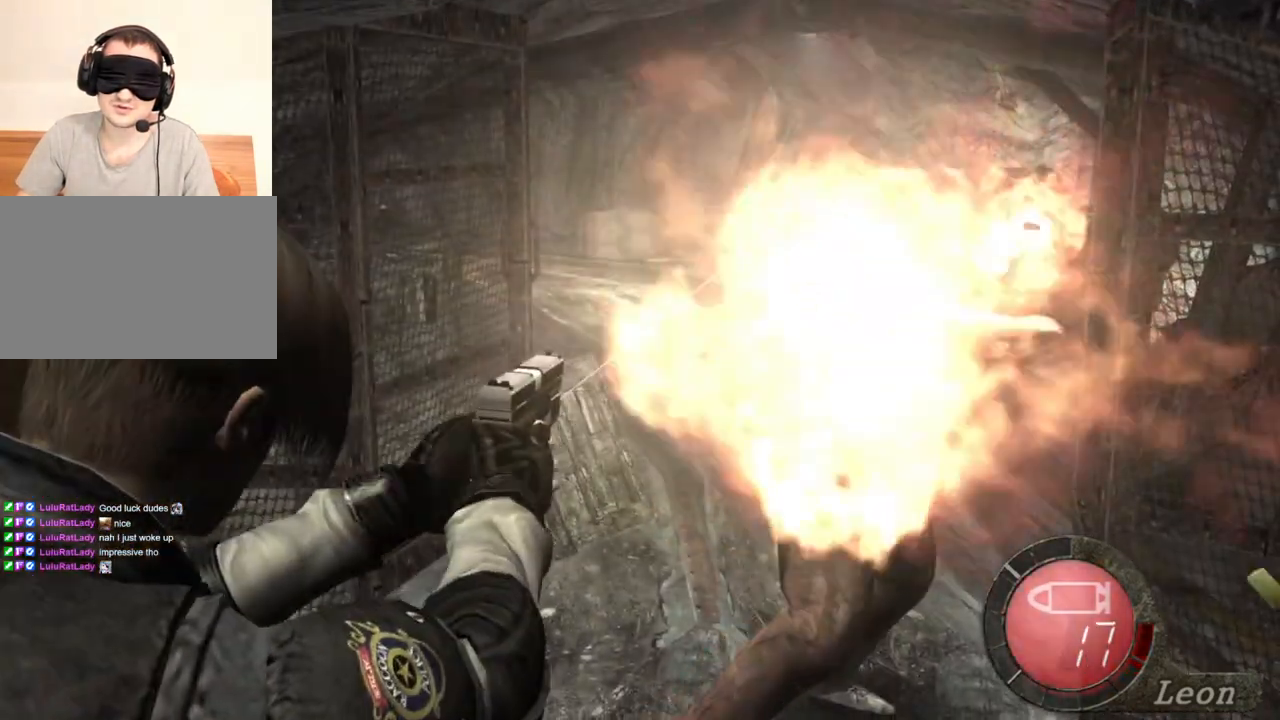
{"keys": [], "mouse": ["right"], "events": []}
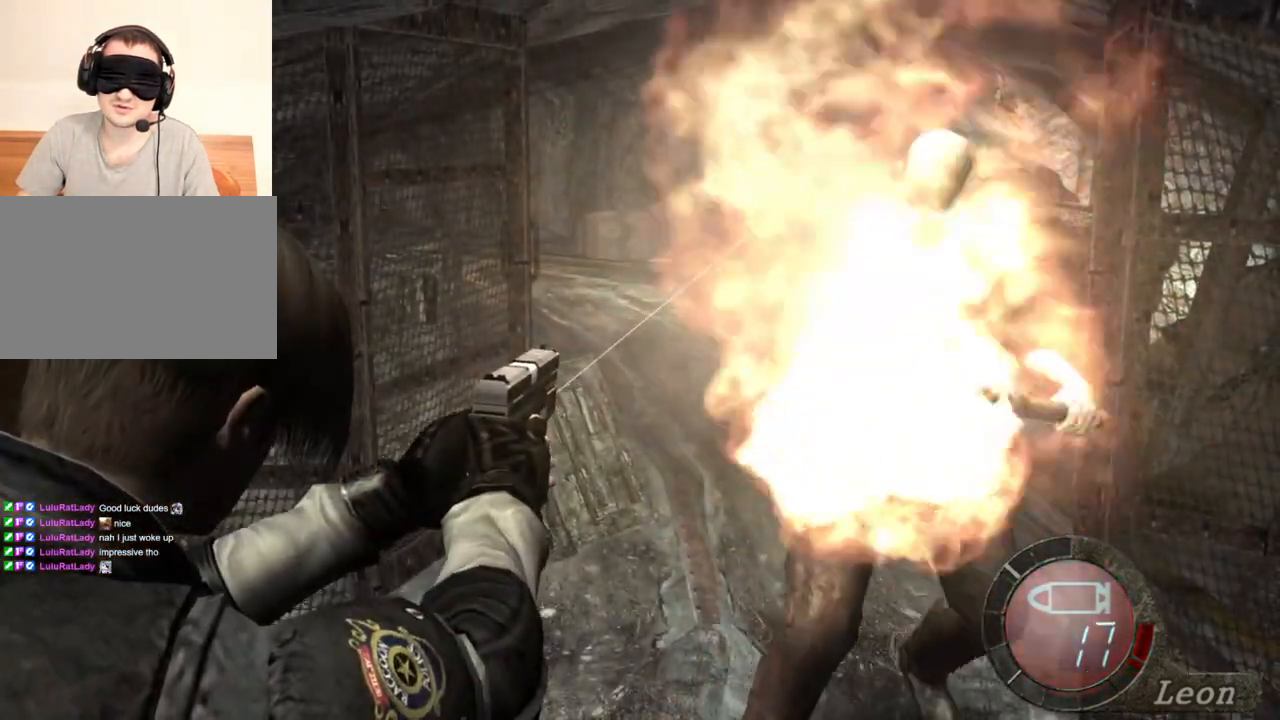
{"keys": [], "mouse": ["right"], "events": [[33, "r", "down"], [133, "r", "up"], [233, "r", "down"], [333, "r", "up"]]}
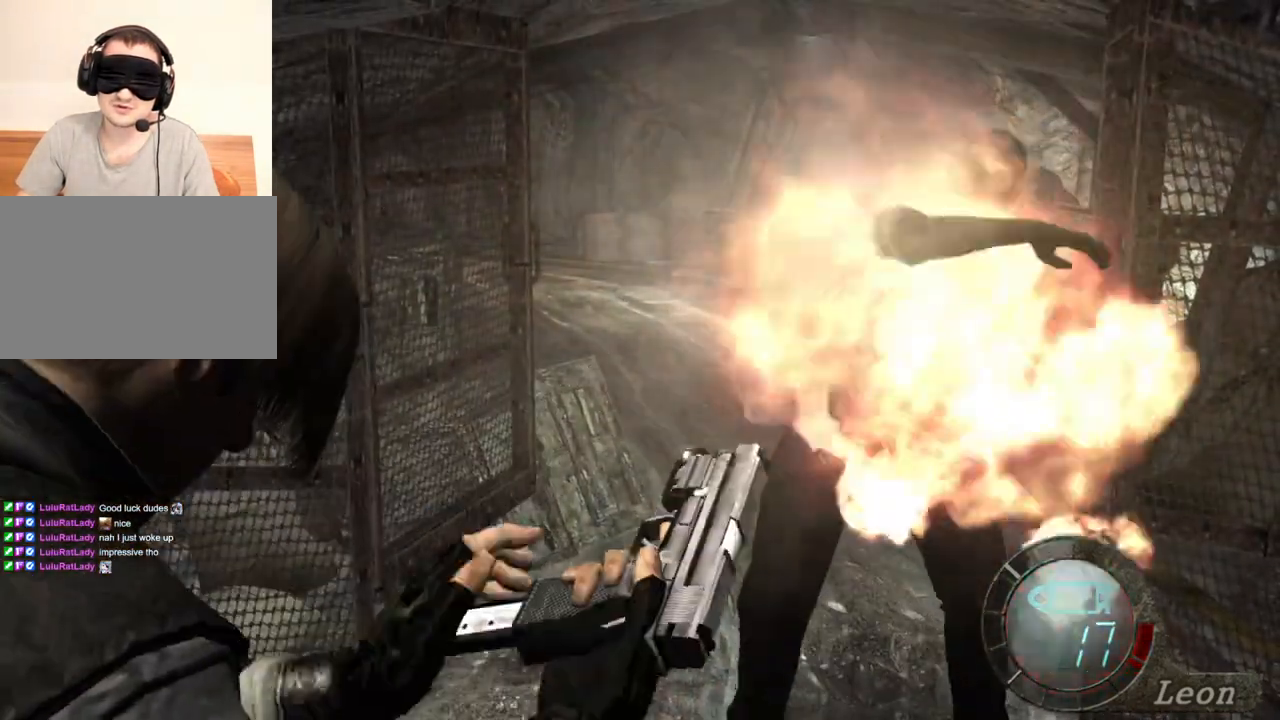
{"keys": [], "mouse": ["right"], "events": []}
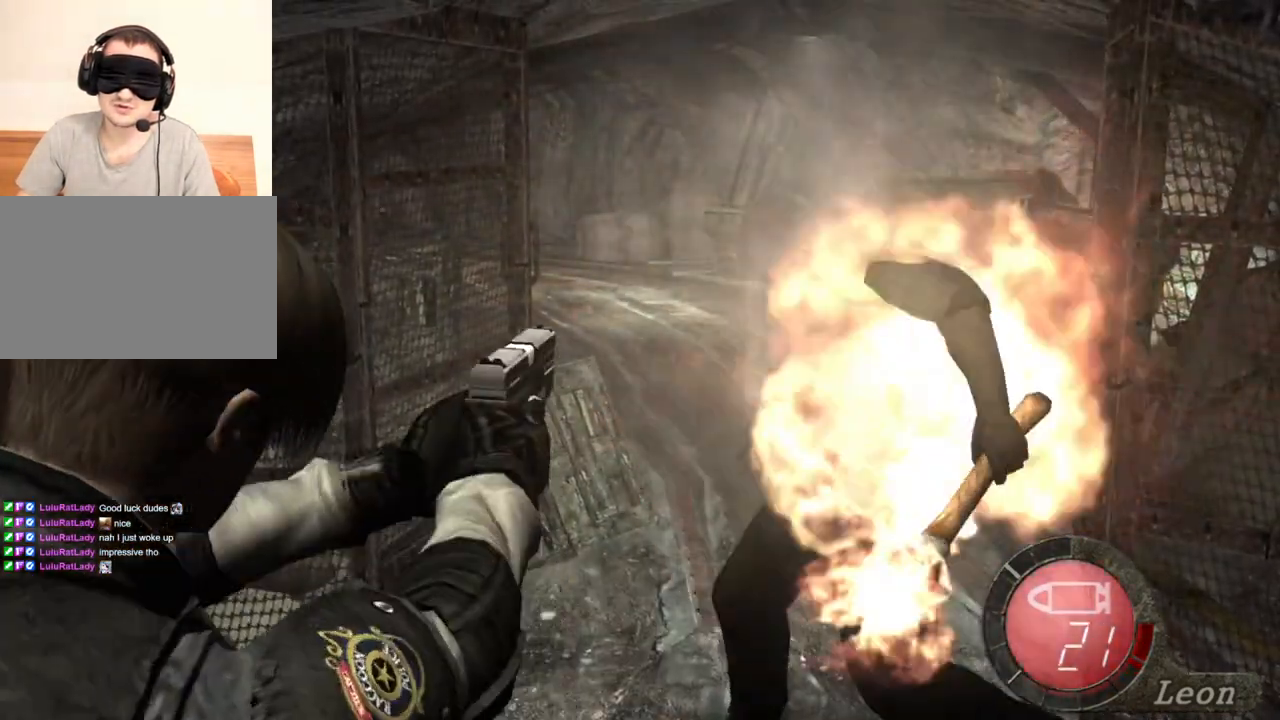
{"keys": [], "mouse": [], "events": [[133, "mouse_right", "up"]]}
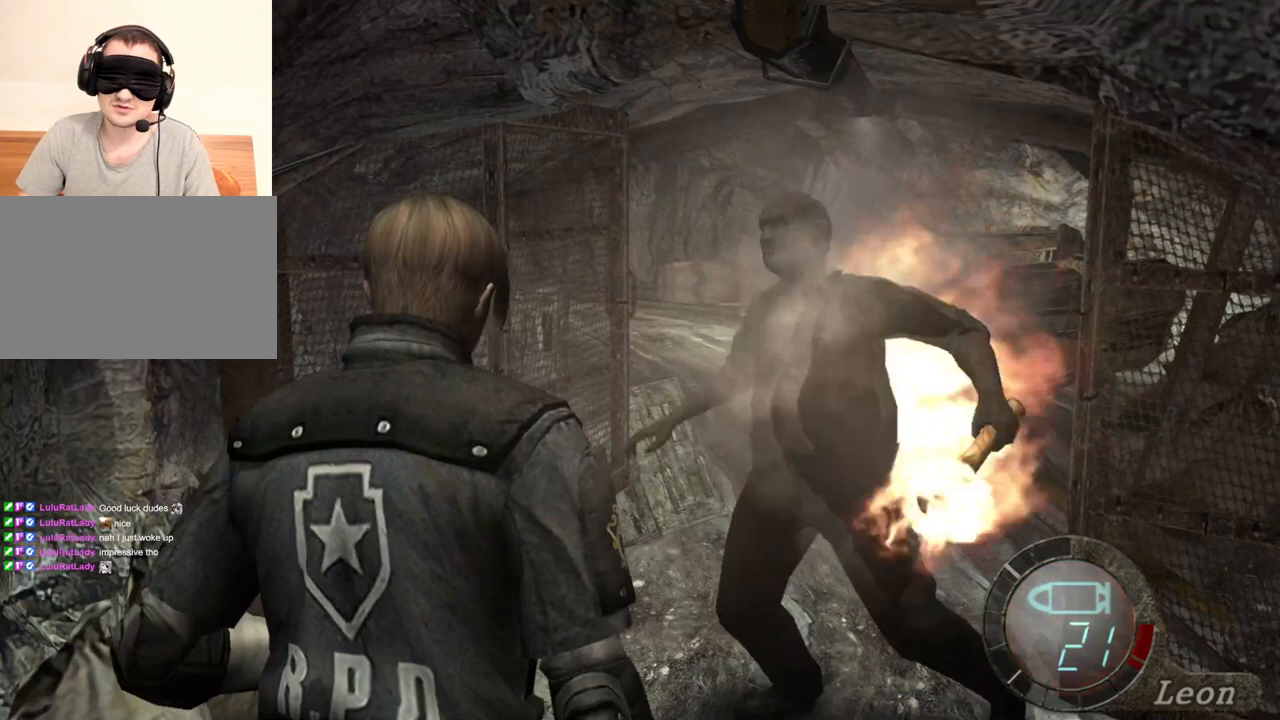
{"keys": [], "mouse": [], "events": []}
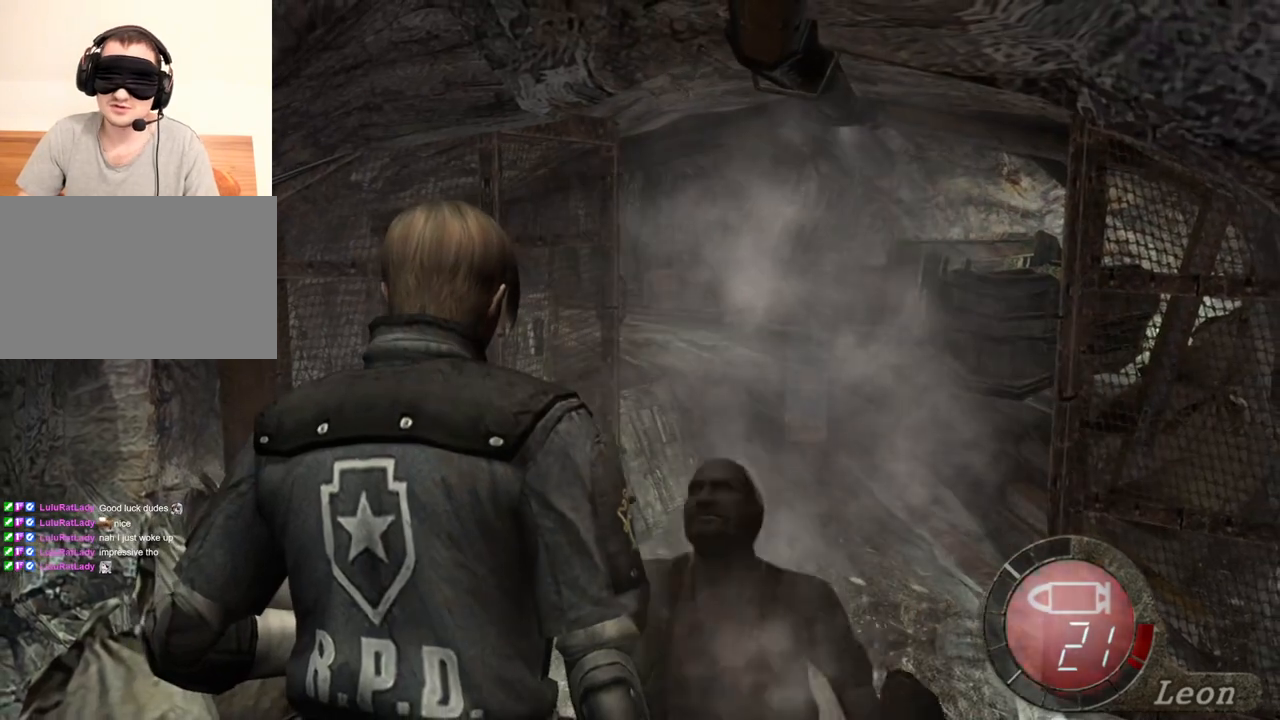
{"keys": [], "mouse": [], "events": []}
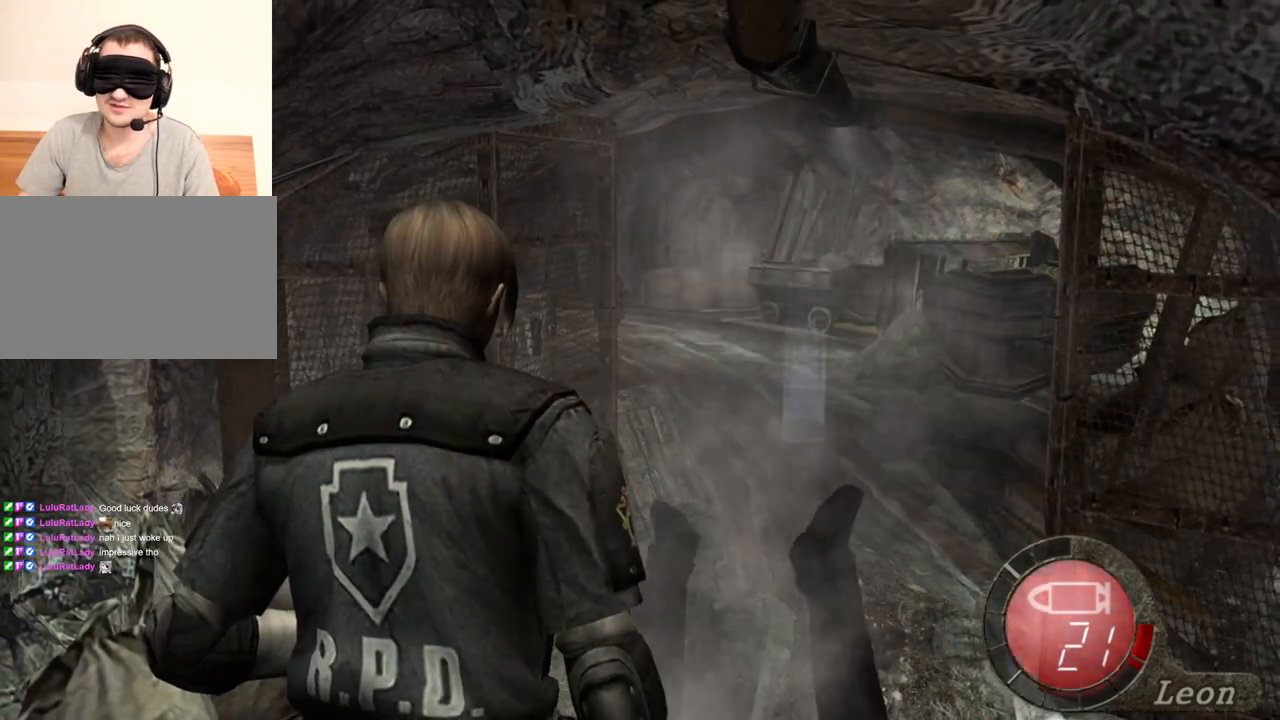
{"keys": [], "mouse": [], "events": []}
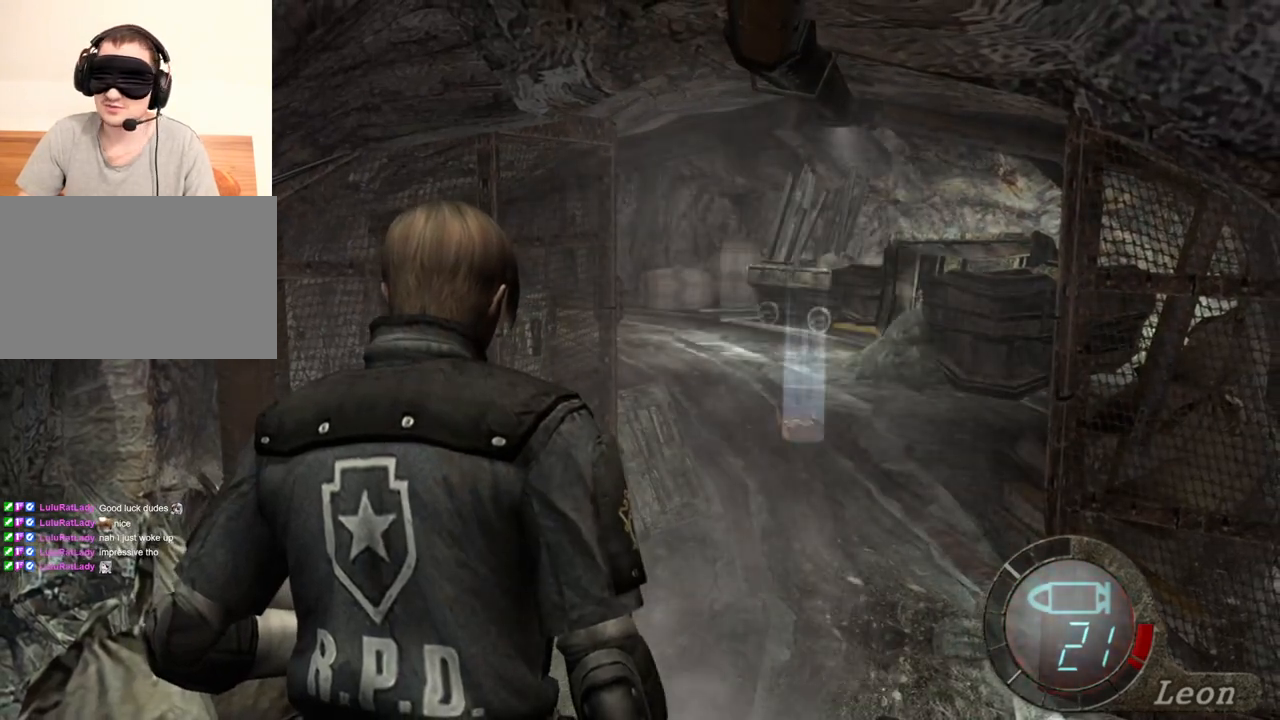
{"keys": ["w"], "mouse": [], "events": [[100, "w", "down"]]}
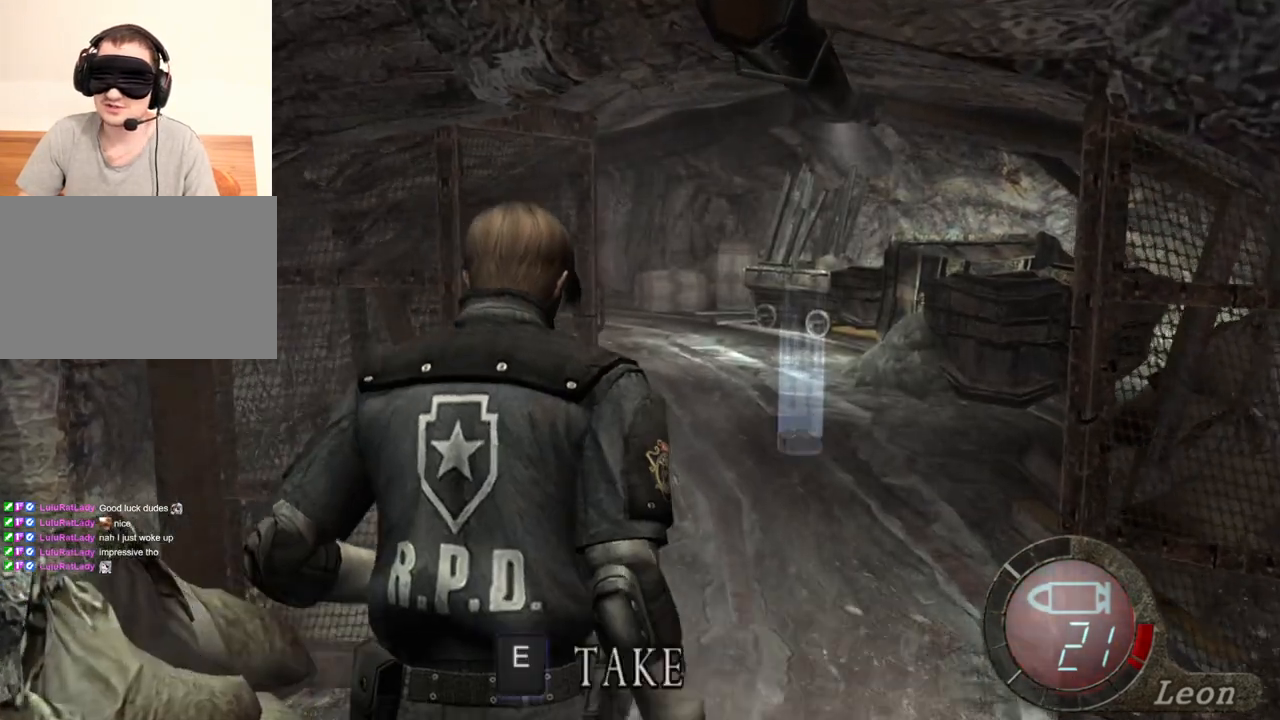
{"keys": ["e", "w"], "mouse": [], "events": [[333, "e", "down"], [433, "e", "up"], [500, "e", "down"]]}
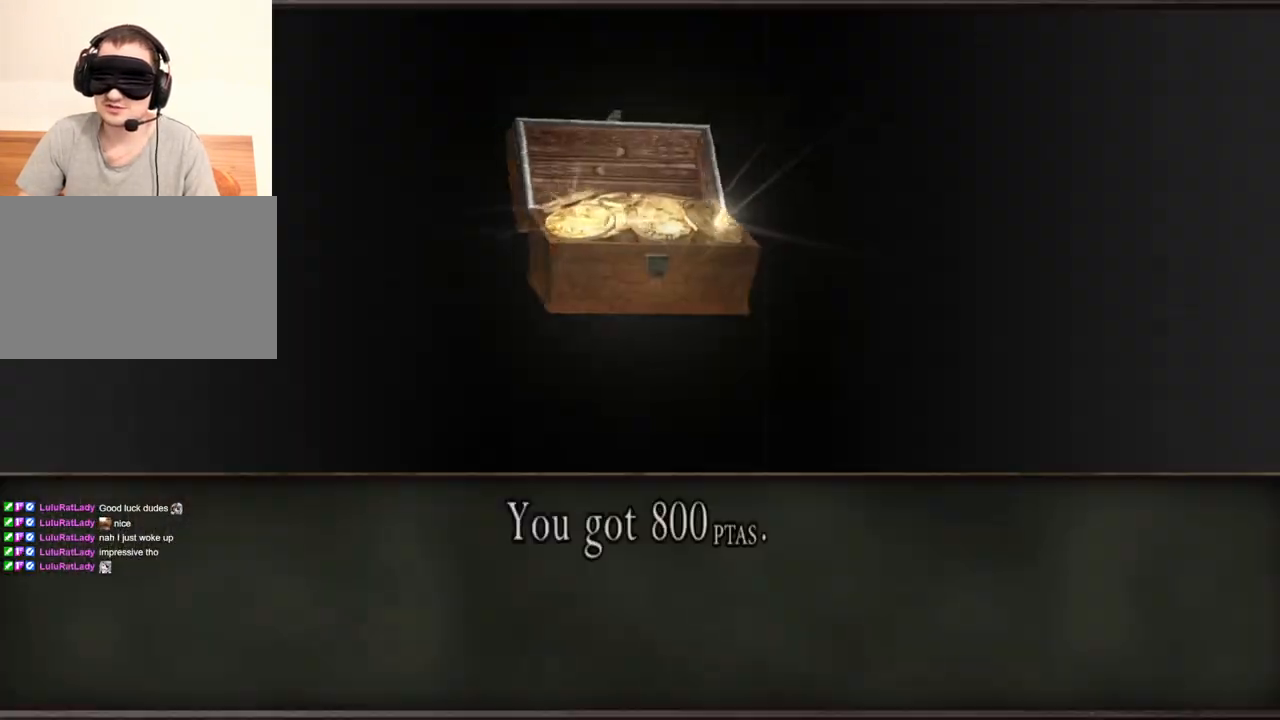
{"keys": ["shift", "w"], "mouse": [], "events": [[67, "e", "up"], [133, "e", "down"], [200, "e", "up"], [267, "e", "down"], [333, "e", "up"], [333, "w", "up"], [400, "w", "down"], [467, "shift", "down"]]}
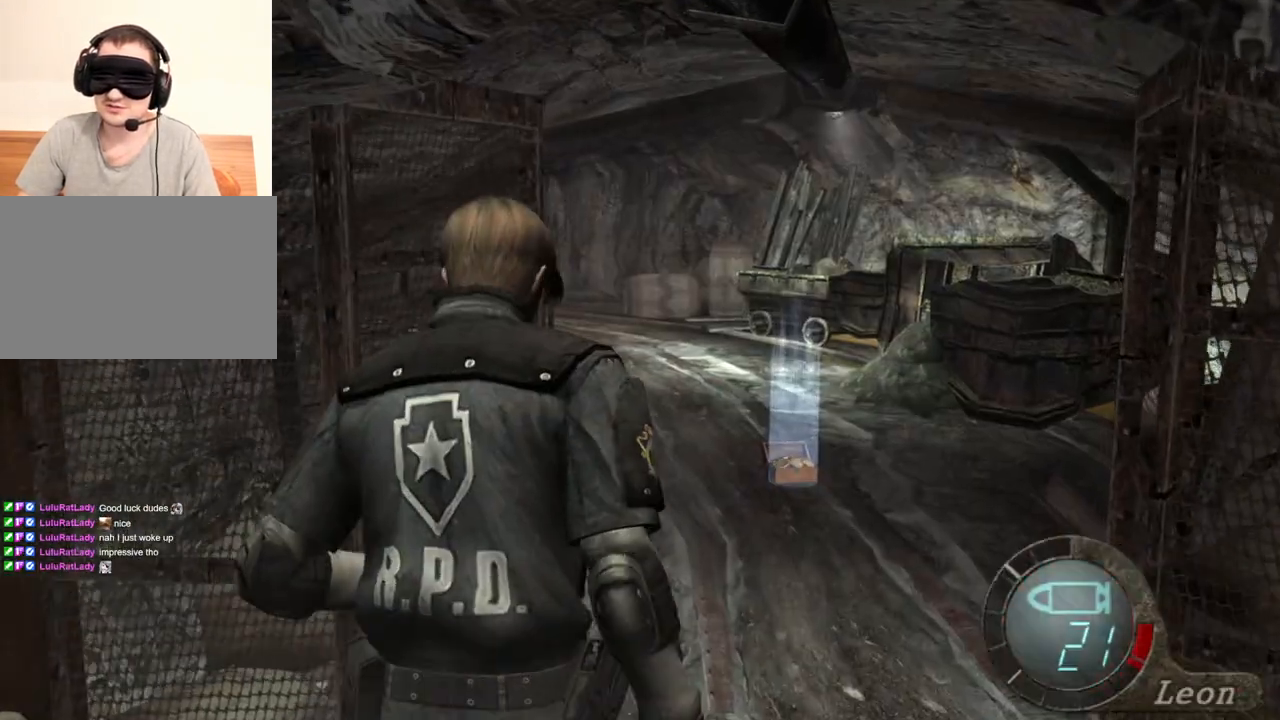
{"keys": ["e", "shift", "w"], "mouse": [], "events": [[100, "e", "down"], [200, "e", "up"], [233, "e", "down"], [333, "e", "up"], [367, "e", "down"]]}
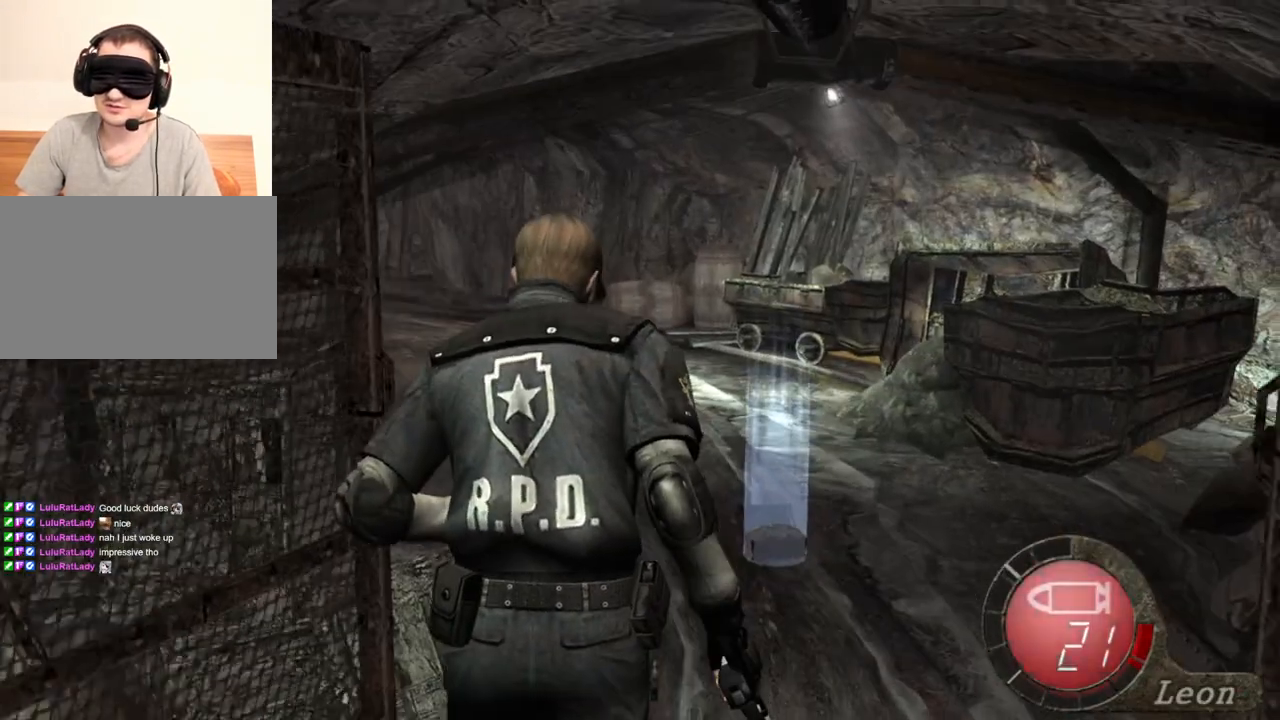
{"keys": ["e", "shift", "w"], "mouse": [], "events": [[100, "e", "up"], [167, "e", "down"], [200, "e", "up"], [267, "e", "down"], [333, "e", "up"], [400, "e", "down"], [467, "e", "up"], [500, "e", "down"]]}
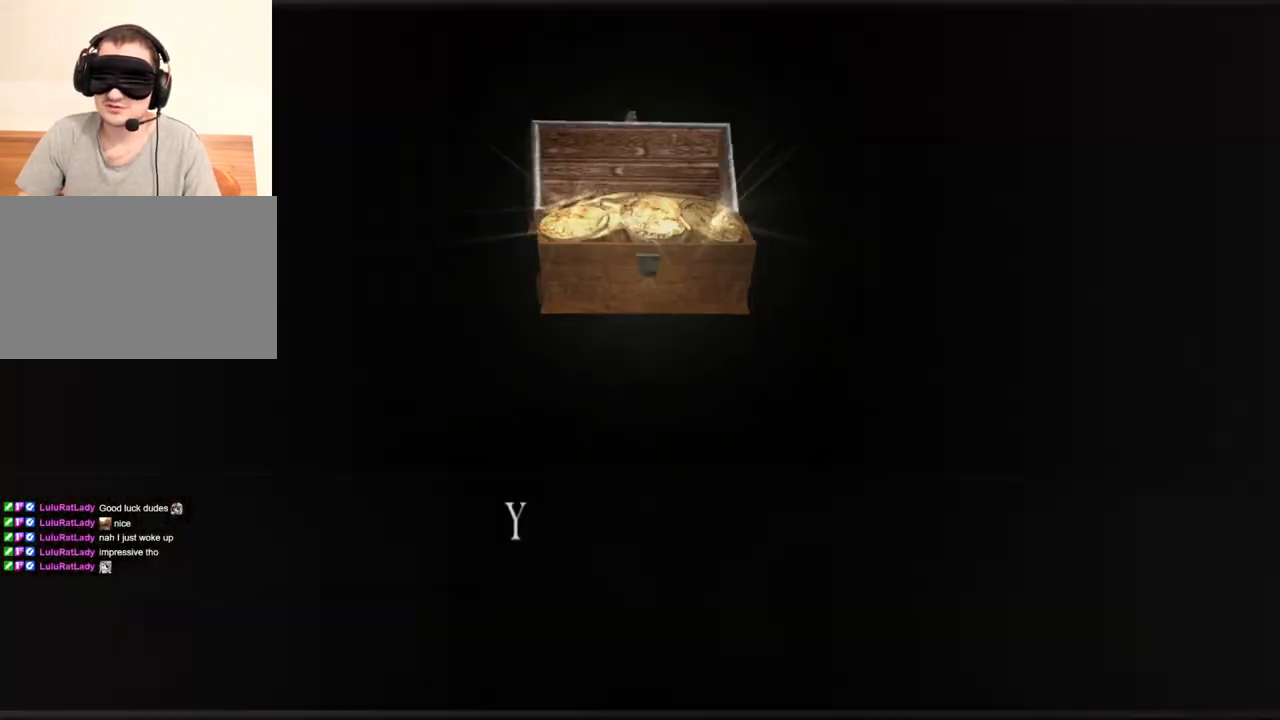
{"keys": [], "mouse": [], "events": [[133, "e", "up"], [167, "e", "down"], [233, "e", "up"], [267, "e", "down"], [367, "e", "up"], [433, "shift", "up"], [433, "w", "up"]]}
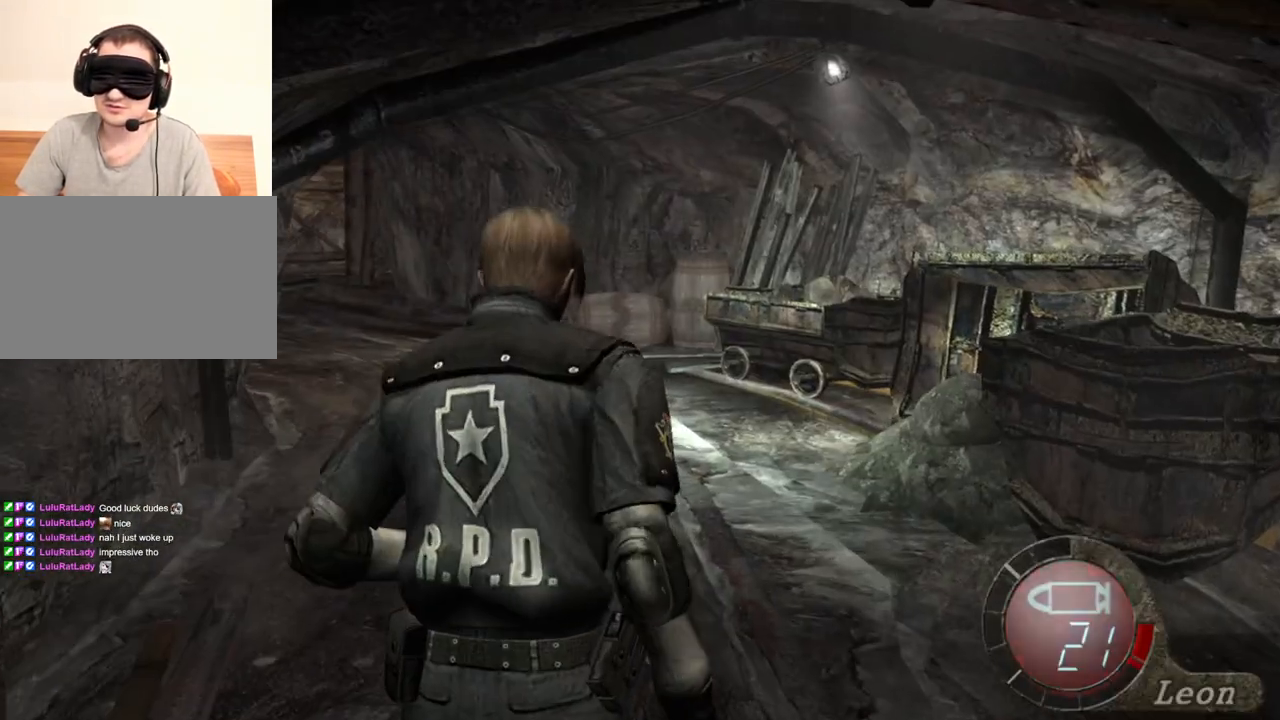
{"keys": [], "mouse": [], "events": []}
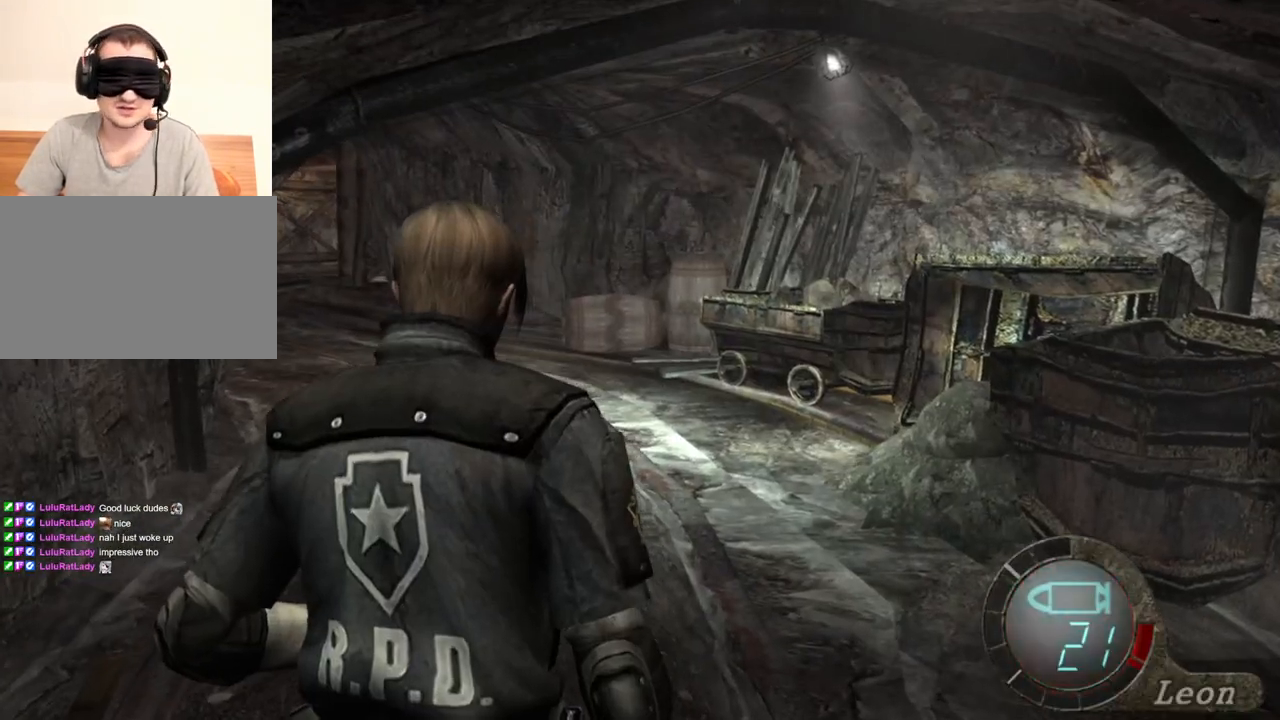
{"keys": [], "mouse": [], "events": []}
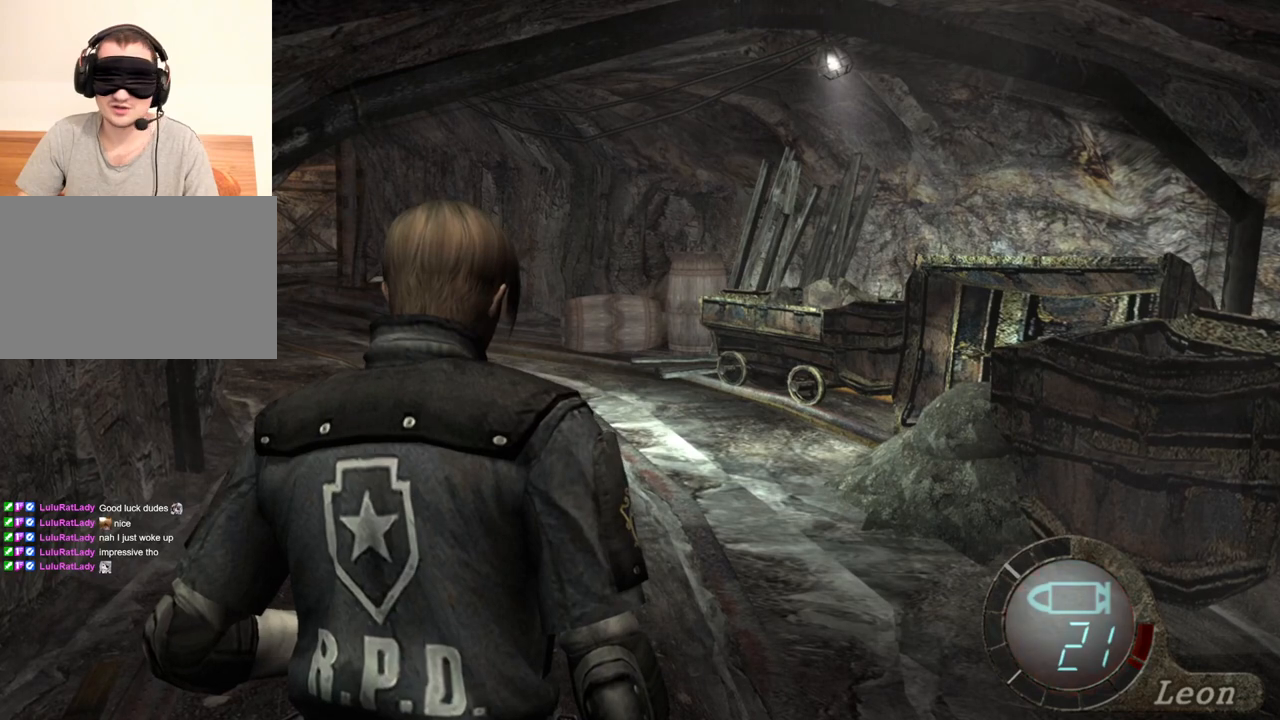
{"keys": [], "mouse": [], "events": []}
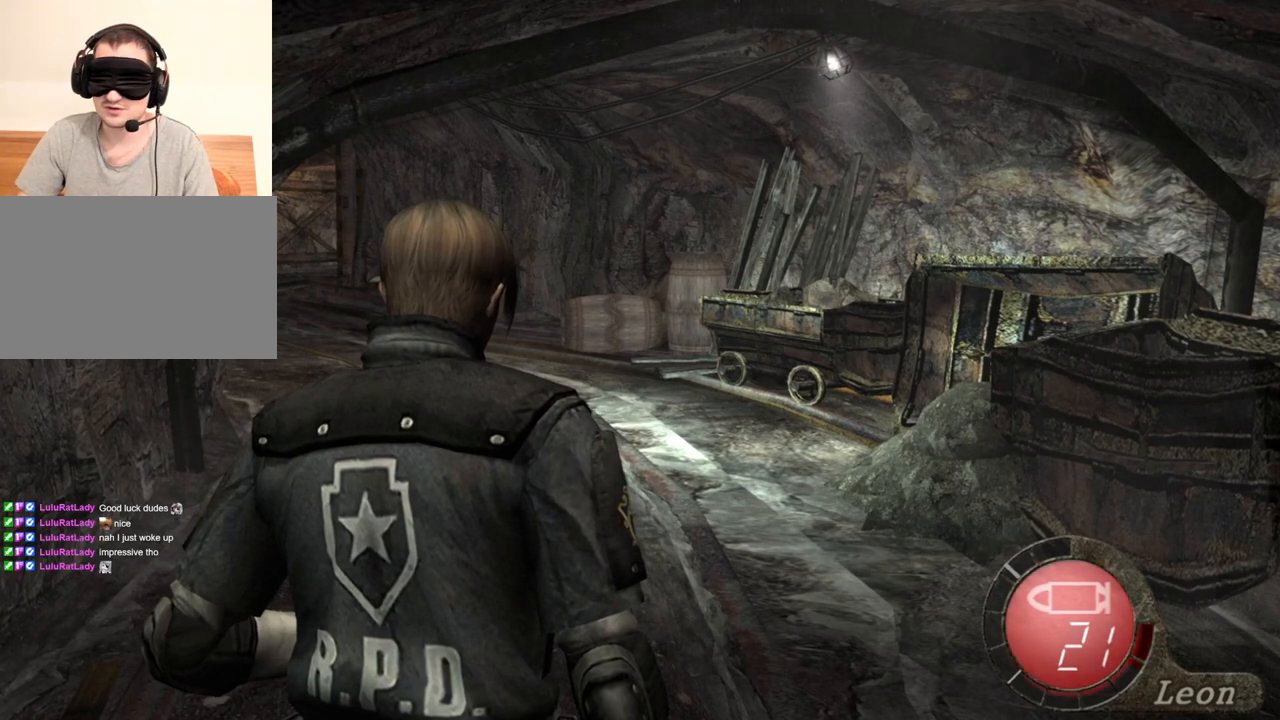
{"keys": [], "mouse": [], "events": []}
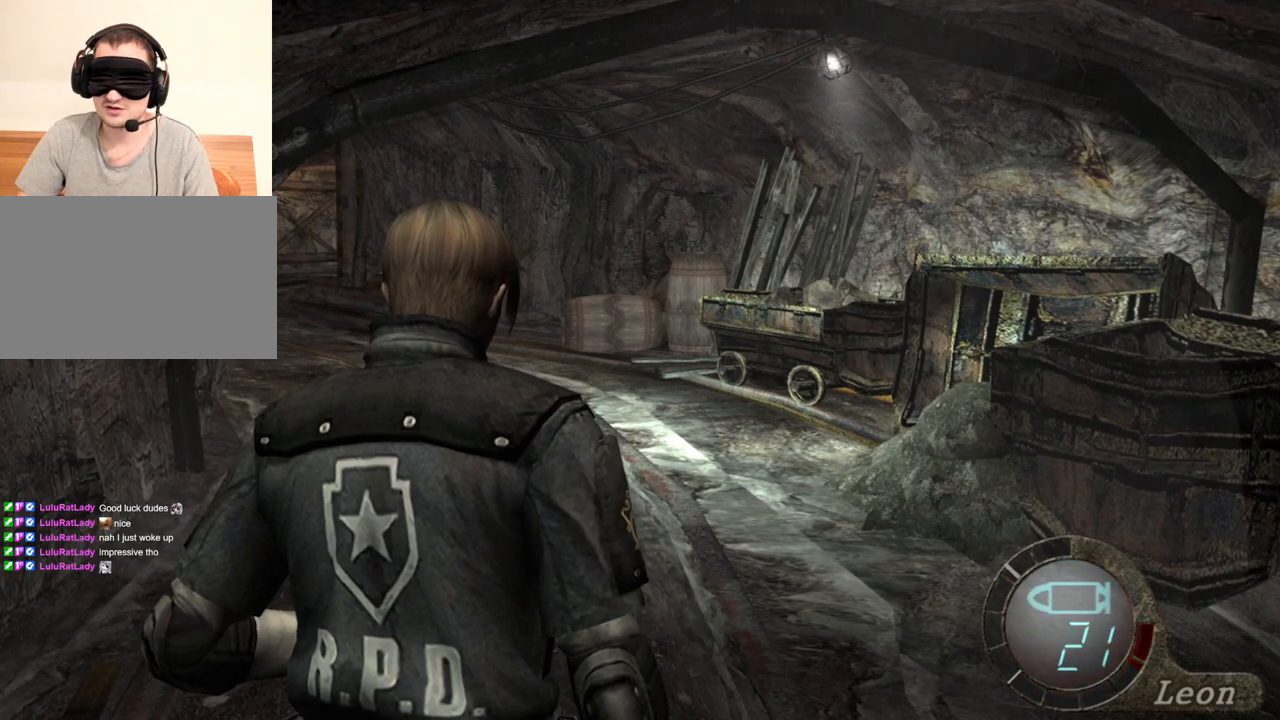
{"keys": [], "mouse": [], "events": []}
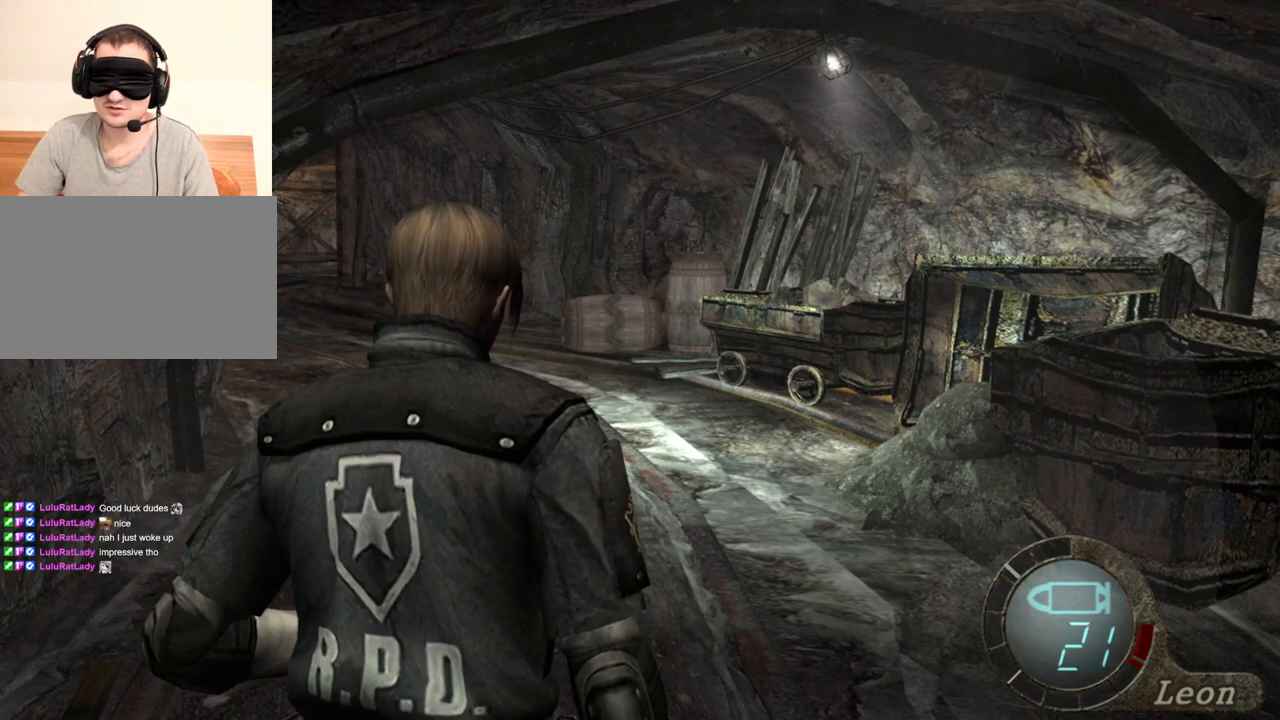
{"keys": [], "mouse": [], "events": [[33, "tab", "down"], [133, "tab", "up"]]}